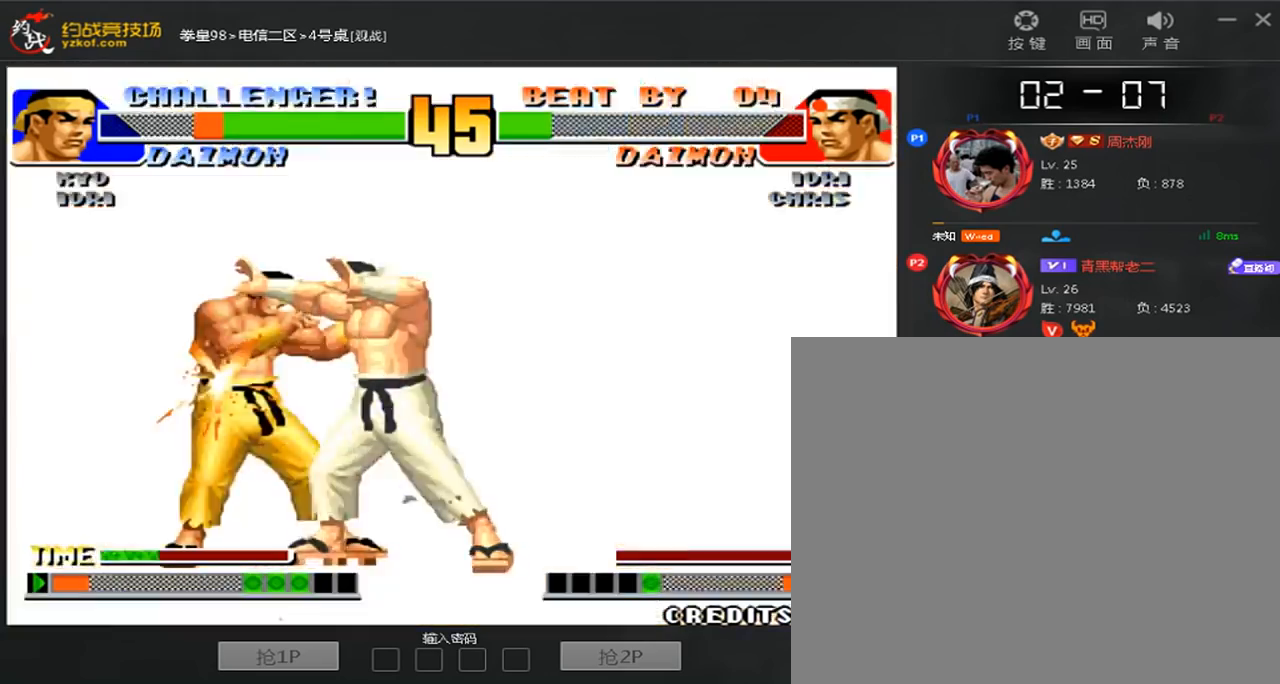
Gameplay with a controller (arcade stick); each line is a JSON object with the inputs held at the frame after it (dt_ms = milliseconds from this image to that frame). "events" lists button and stick changes between this image and that frame as [ms after this image, input, new state], when the widget could be followed in between. Not read: B C D L3 R3.
{"dt_ms": 520, "buttons": ["A"], "left_stick": "down-left", "events": [[440, "A", "down"]]}
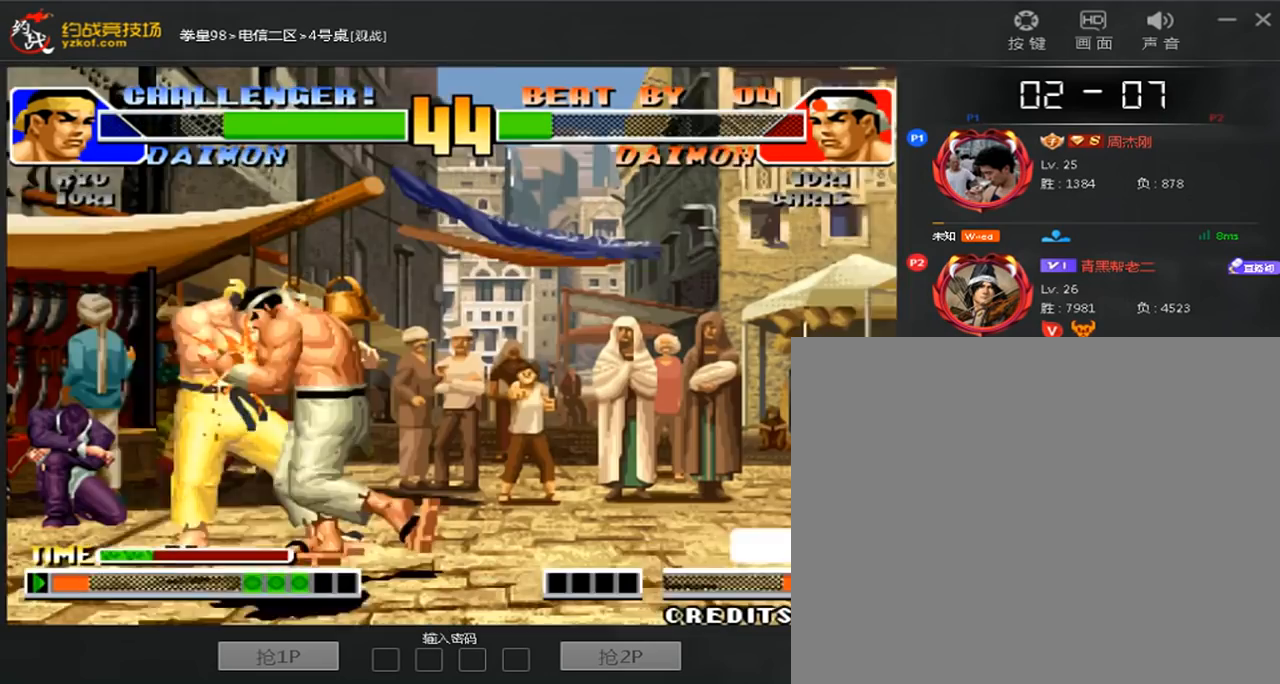
{"dt_ms": 480, "buttons": ["A"], "left_stick": "down-left", "events": []}
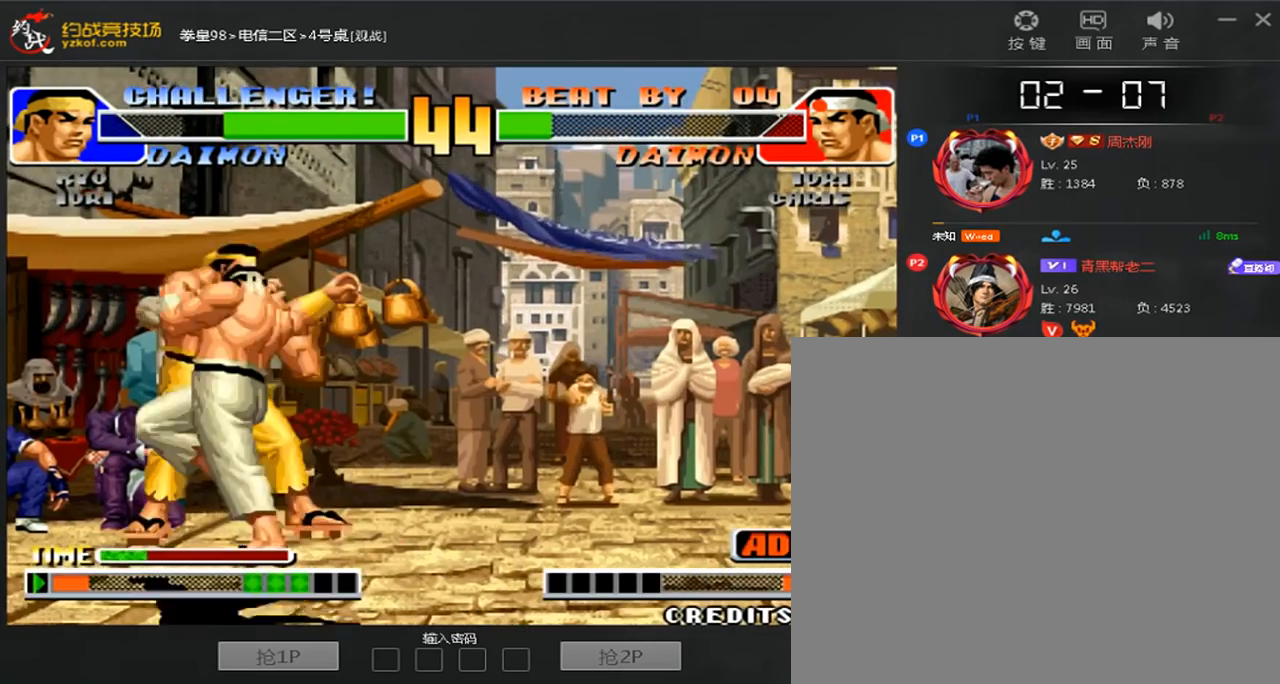
{"dt_ms": 520, "buttons": ["A"], "left_stick": "down-left", "events": []}
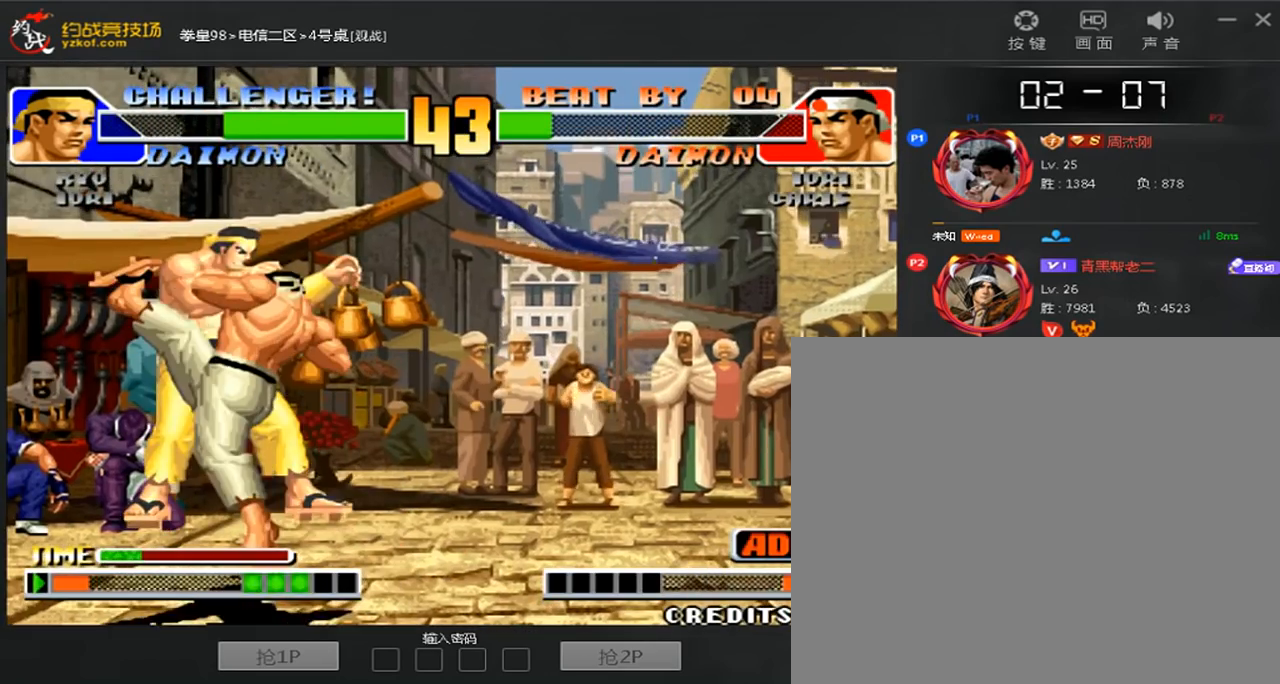
{"dt_ms": 480, "buttons": ["A"], "left_stick": "down-left", "events": []}
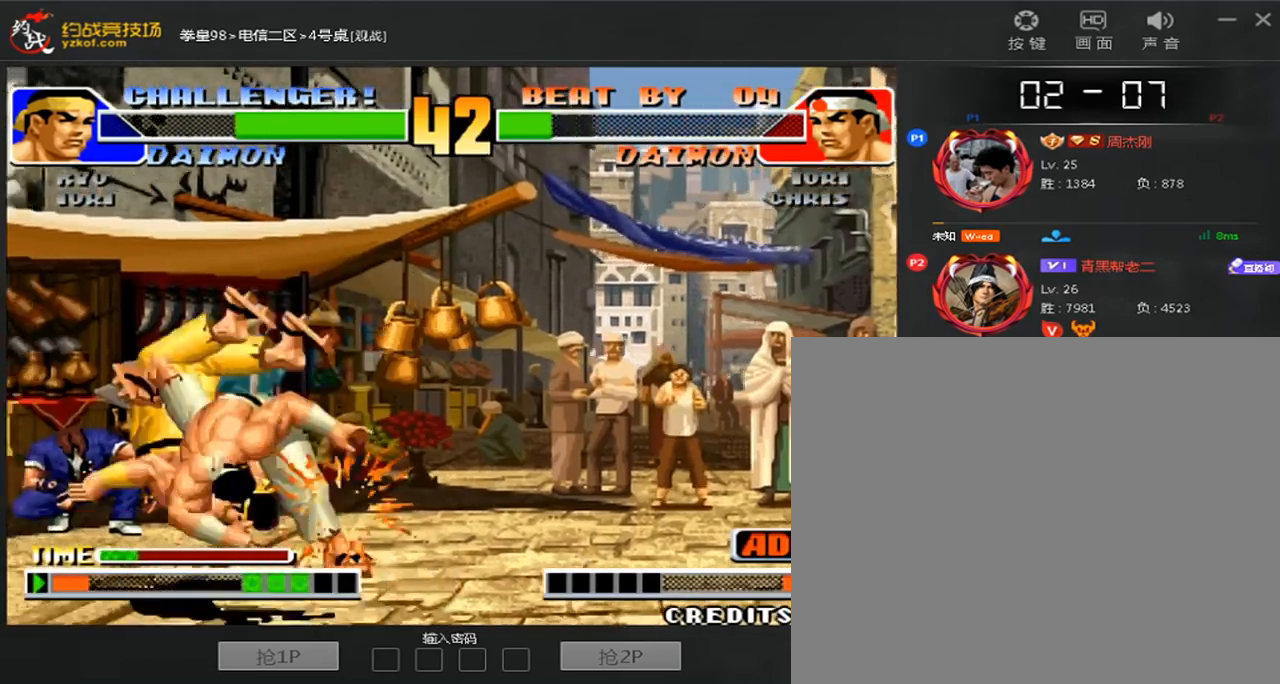
{"dt_ms": 520, "buttons": ["A"], "left_stick": "down-left", "events": []}
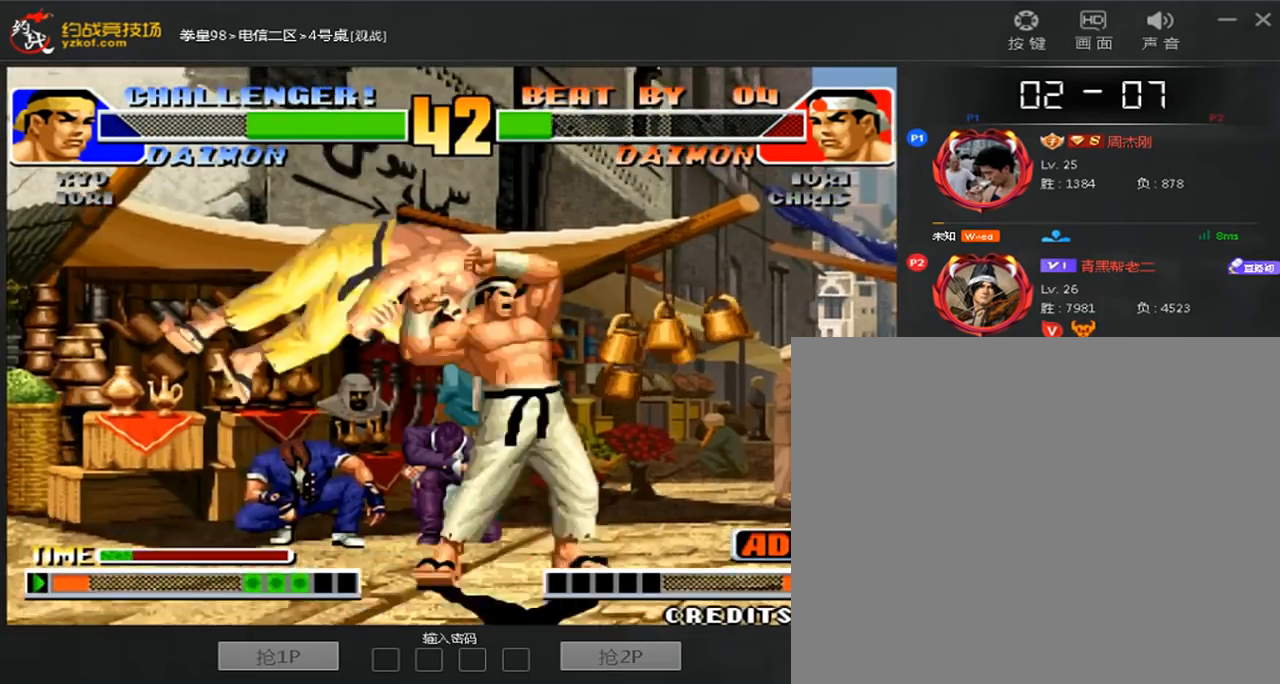
{"dt_ms": 480, "buttons": ["A"], "left_stick": "down", "events": [[240, "left_stick", "down"]]}
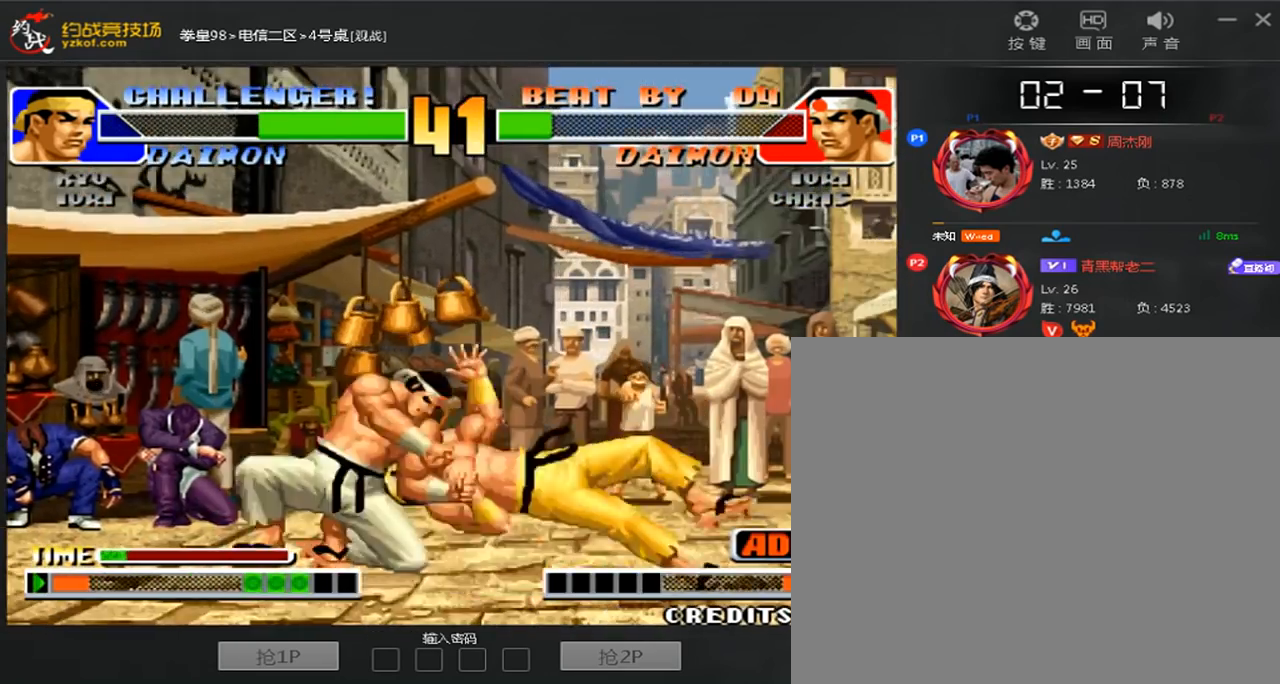
{"dt_ms": 520, "buttons": ["A"], "left_stick": "center", "events": [[40, "left_stick", "center"]]}
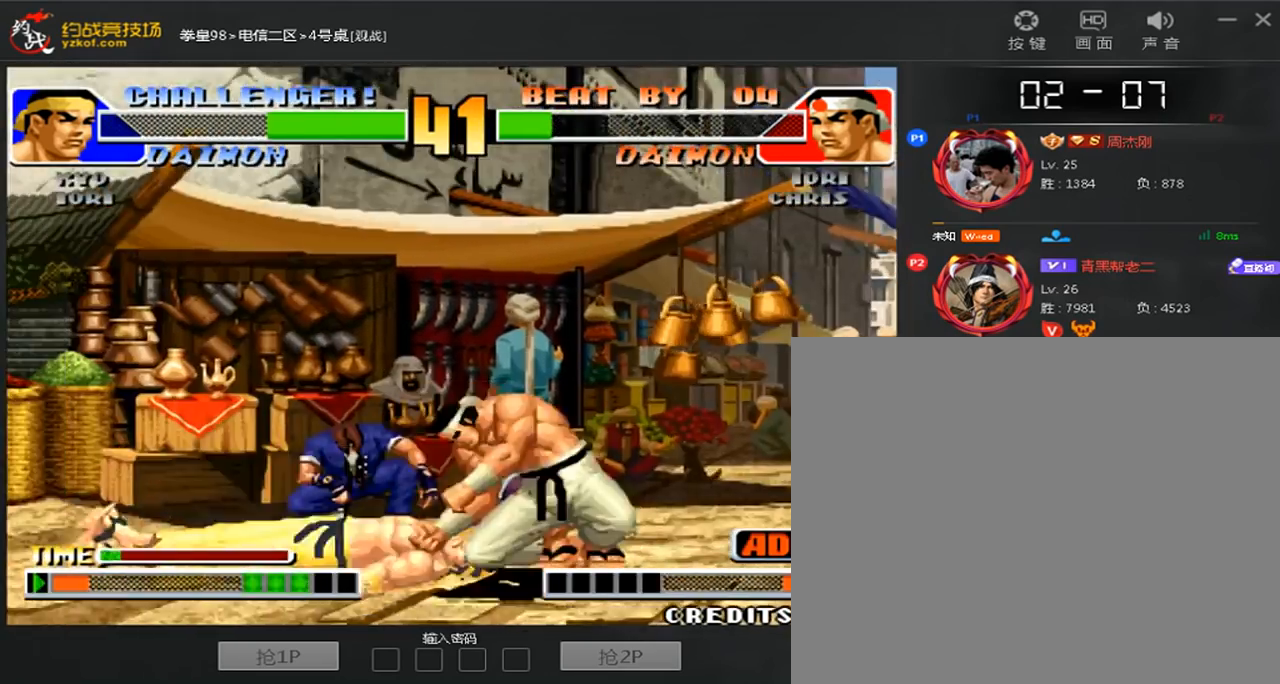
{"dt_ms": 480, "buttons": ["A"], "left_stick": "center", "events": []}
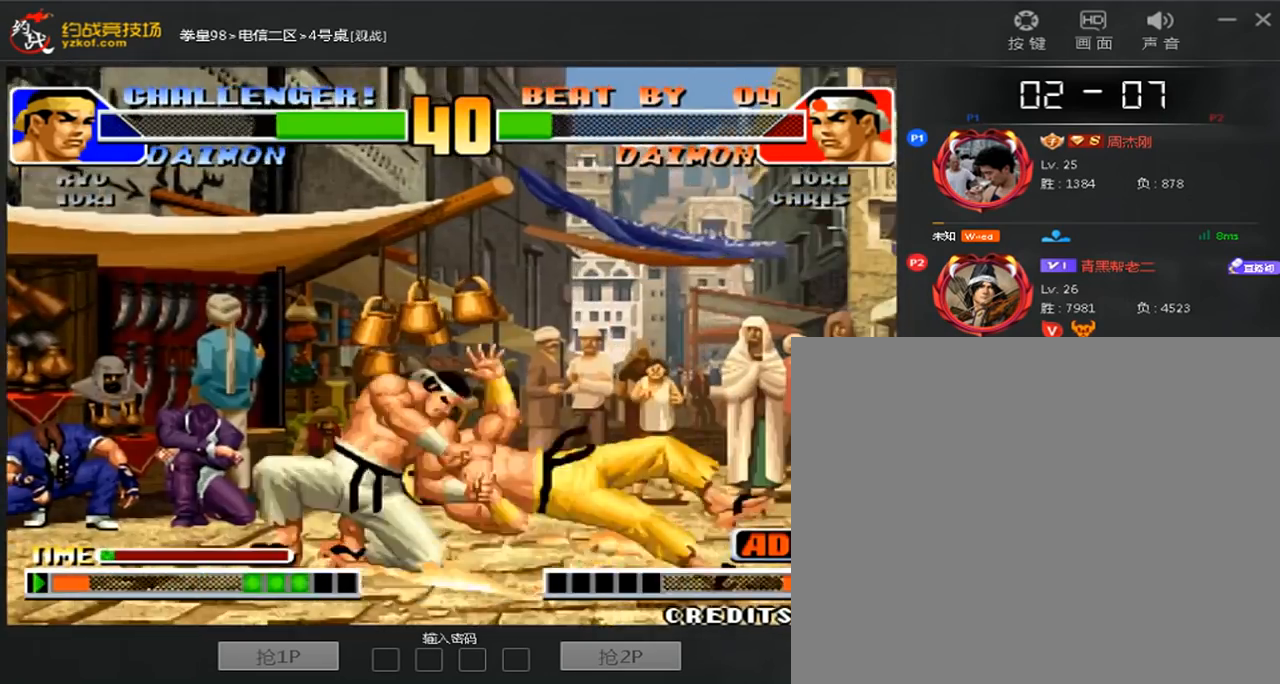
{"dt_ms": 520, "buttons": ["A"], "left_stick": "center", "events": []}
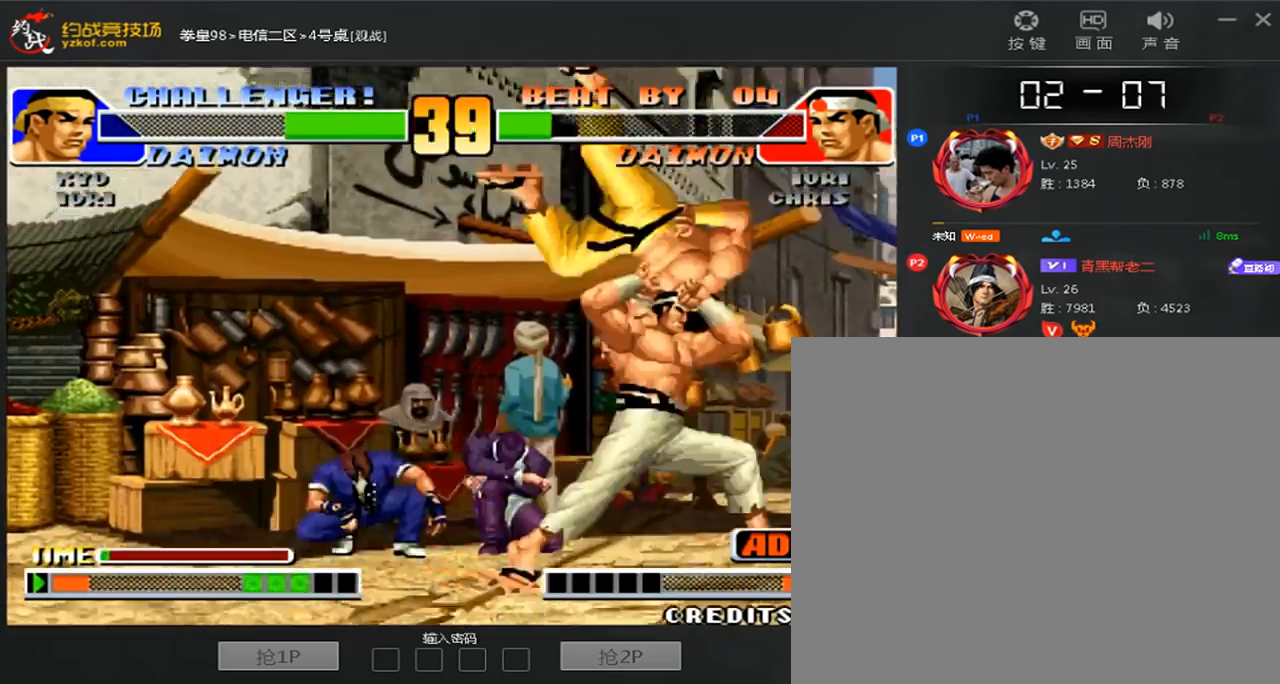
{"dt_ms": 480, "buttons": ["A"], "left_stick": "center", "events": []}
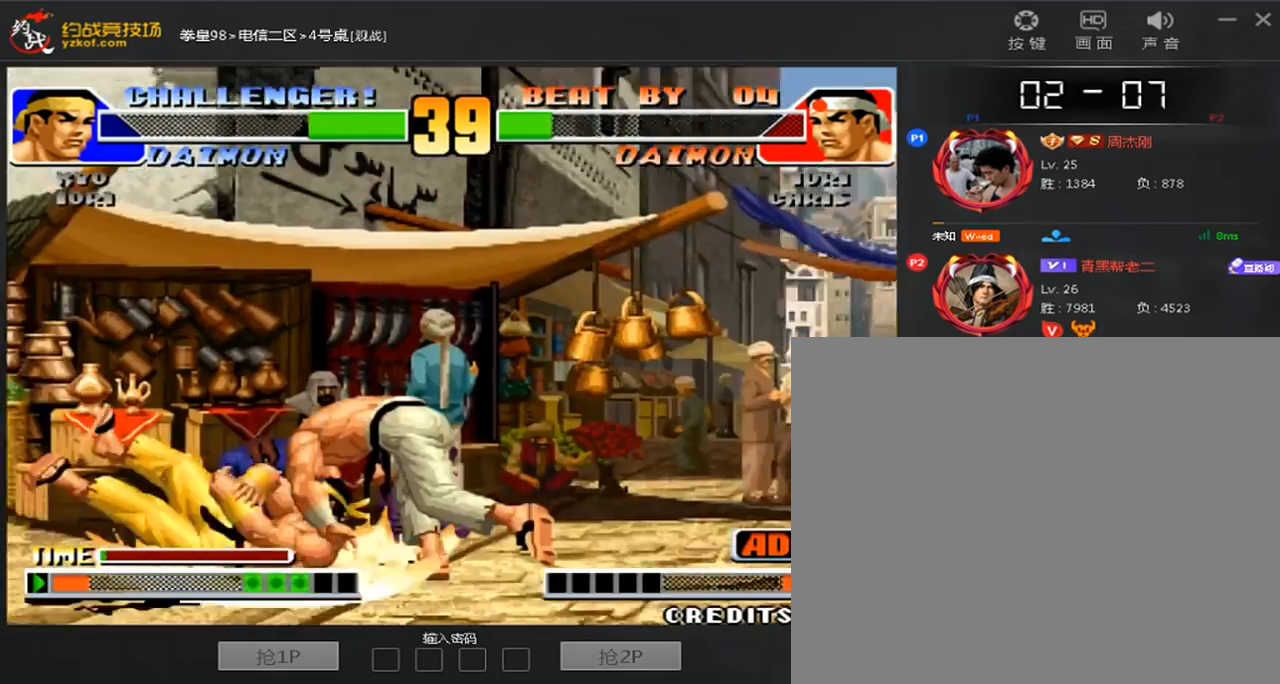
{"dt_ms": 1000, "buttons": ["A"], "left_stick": "center"}
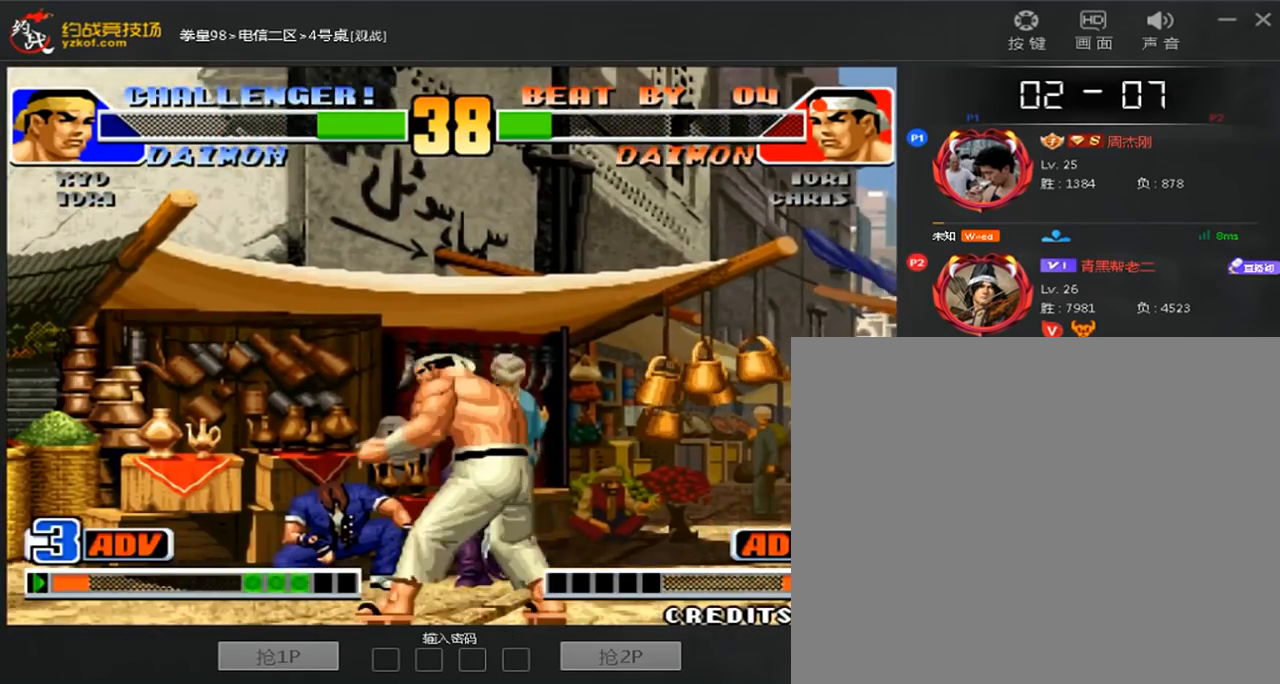
{"dt_ms": 1000, "buttons": [], "left_stick": "center"}
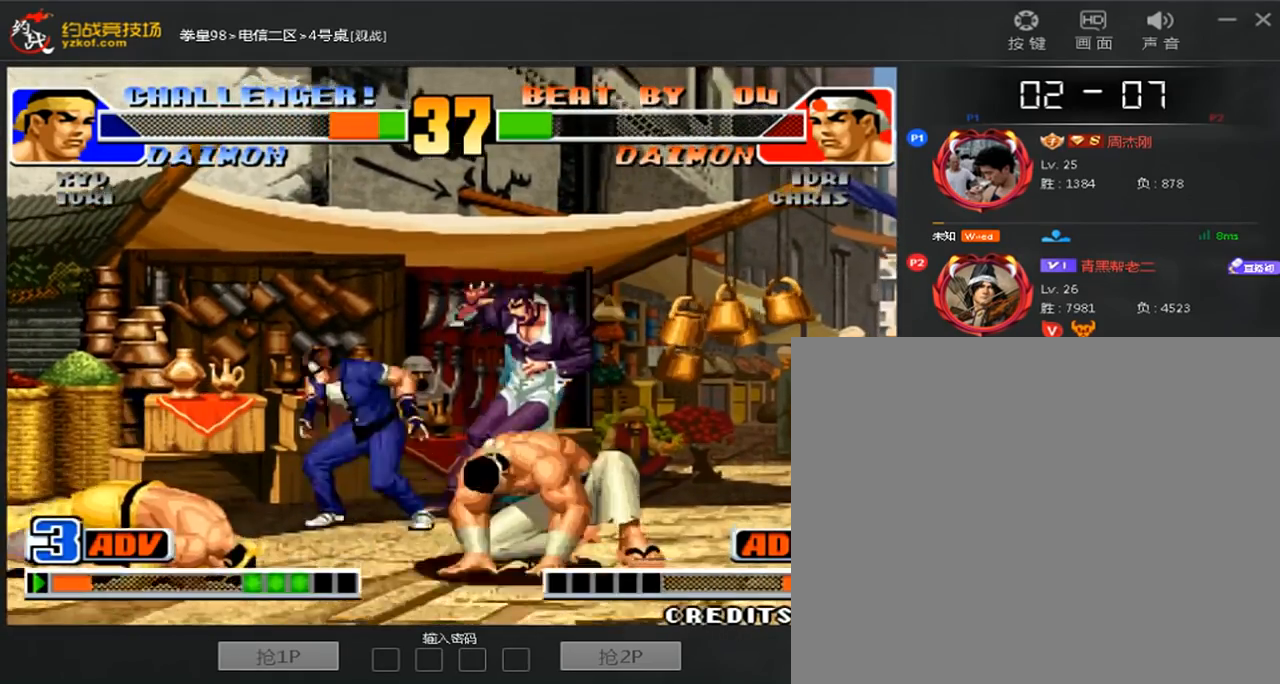
{"dt_ms": 1000, "buttons": ["A"], "left_stick": "center"}
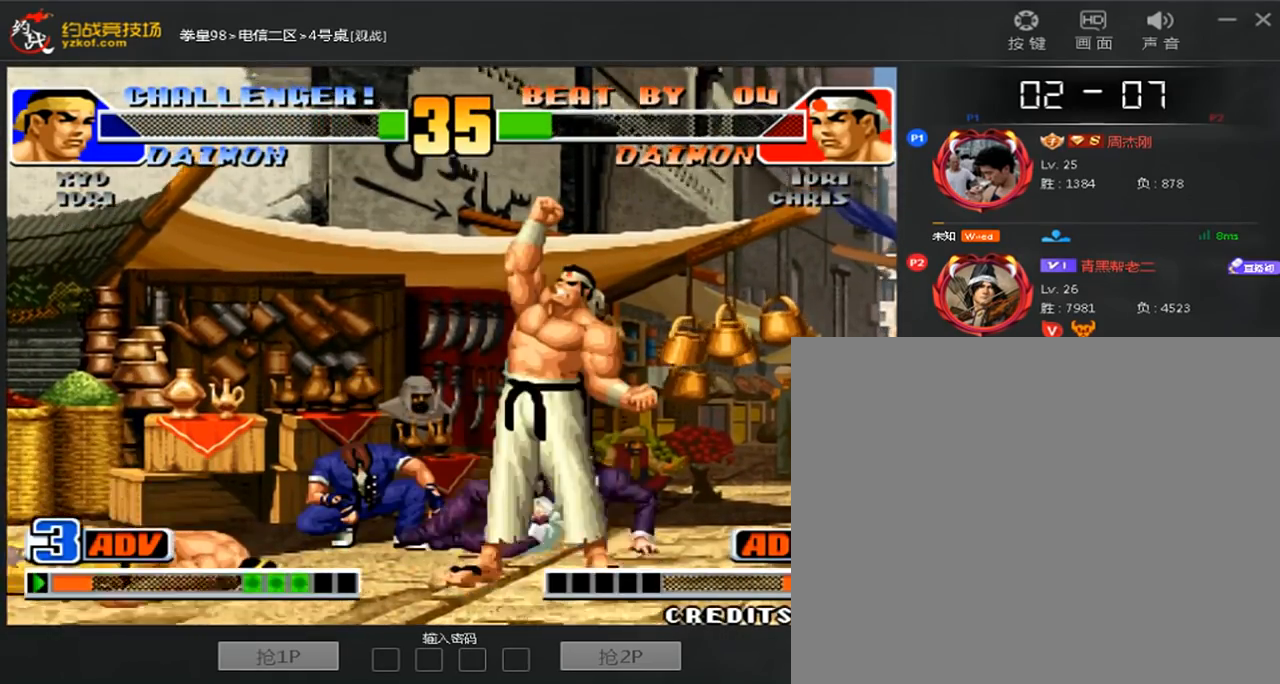
{"dt_ms": 1000, "buttons": [], "left_stick": "left"}
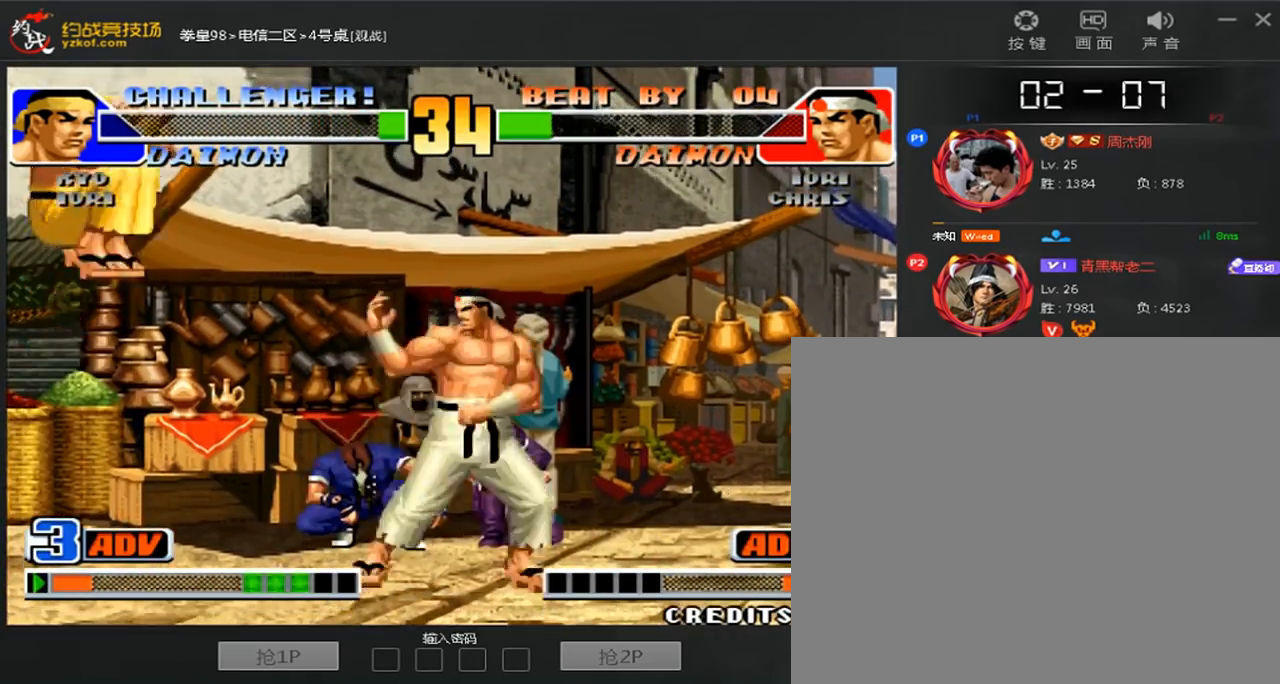
{"dt_ms": 520, "buttons": [], "left_stick": "down-left", "events": [[120, "left_stick", "down-left"]]}
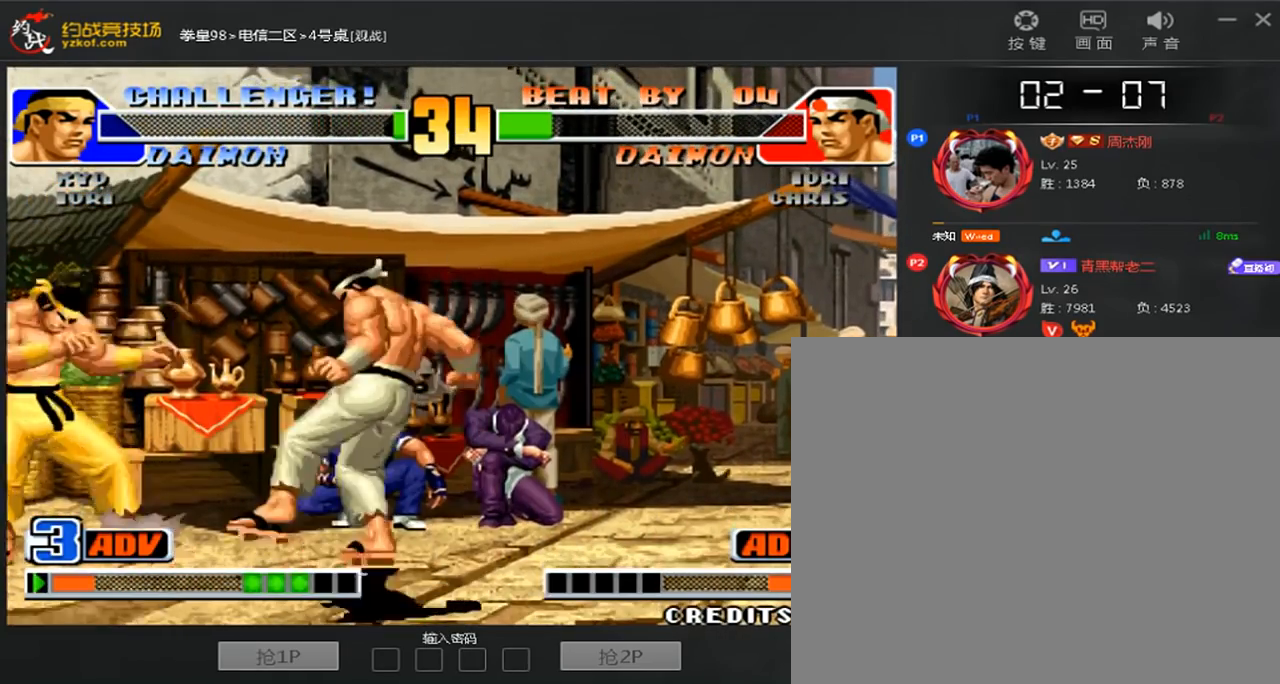
{"dt_ms": 480, "buttons": [], "left_stick": "center"}
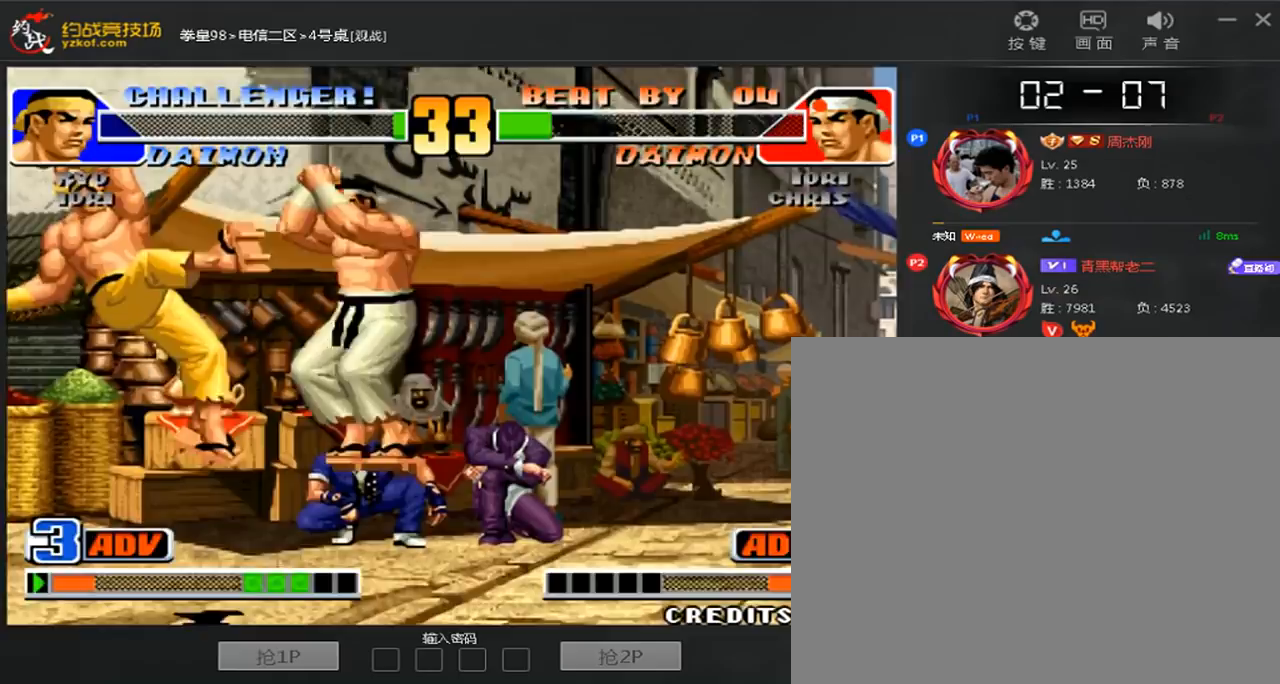
{"dt_ms": 520, "buttons": [], "left_stick": "left", "events": [[160, "left_stick", "left"]]}
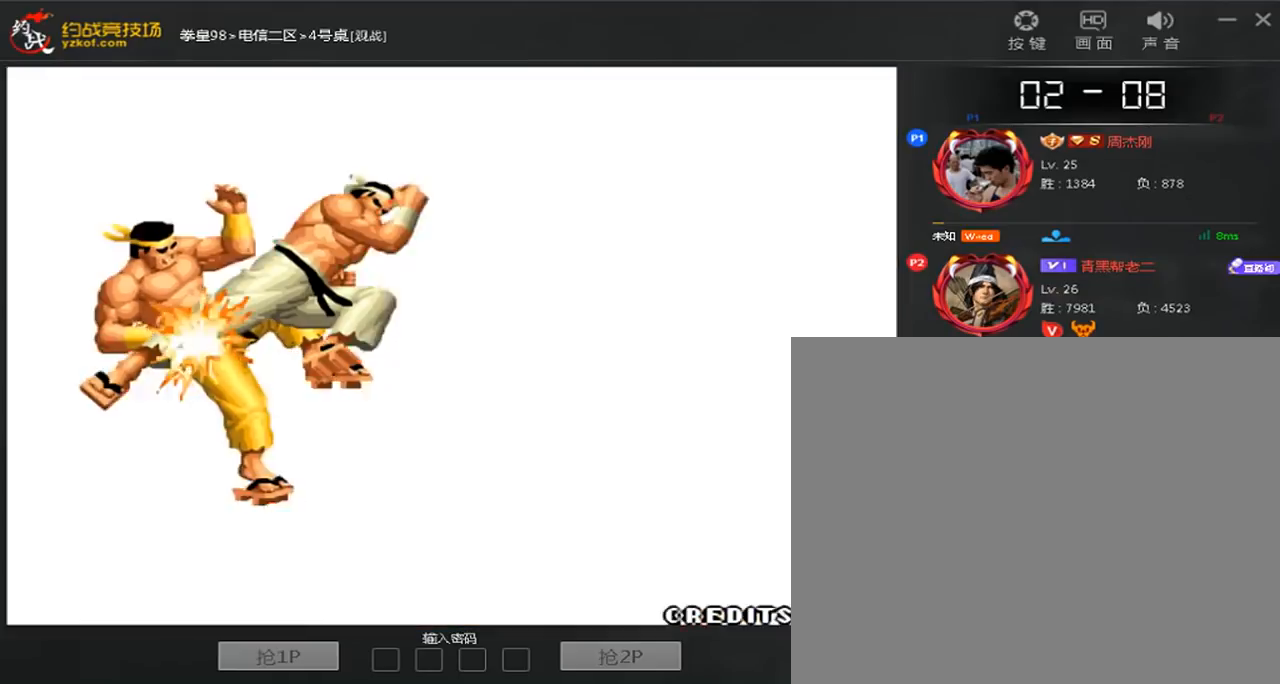
{"dt_ms": 480, "buttons": ["A"], "left_stick": "center", "events": [[40, "A", "down"], [200, "left_stick", "center"]]}